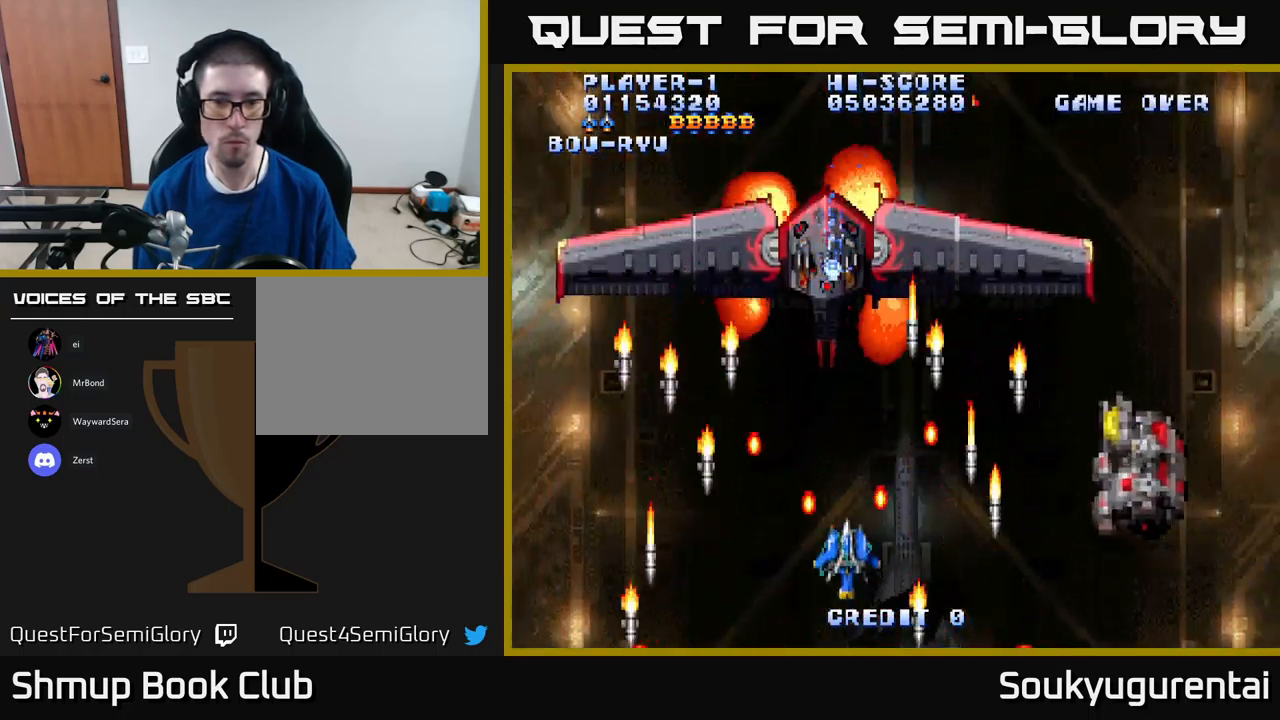
Gameplay with a controller (Xbox layout); each line is a JSON object with the inputs held at the frame after it (dt_ms = milliseconds from this image to that frame). "events" lists button and stick changes between this image and that frame as [ms after this image, input, new state], when the widget could be followed in between.
{"dt_ms": 500, "buttons": ["A", "DPAD_DOWN"], "left_stick": "center", "right_stick": "center", "events": [[217, "DPAD_UP", "up"], [350, "A", "up"], [383, "DPAD_DOWN", "down"], [433, "A", "down"]]}
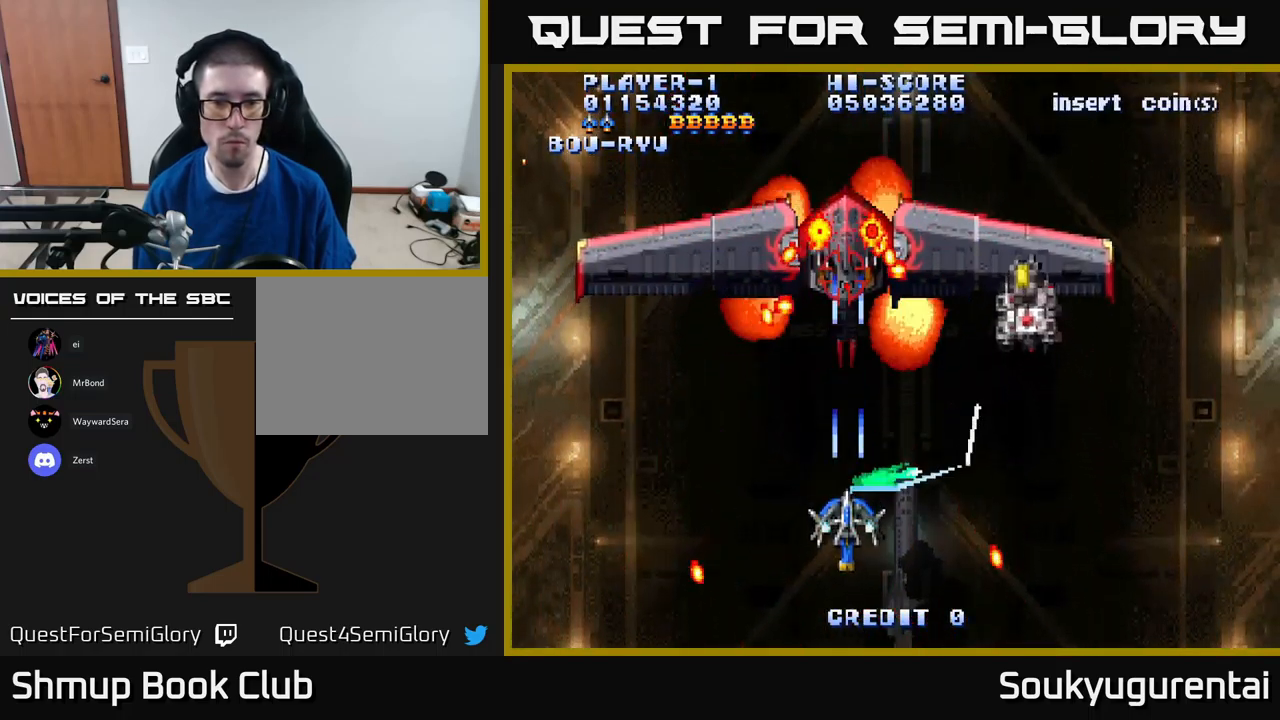
{"dt_ms": 500, "buttons": ["A", "DPAD_UP"], "left_stick": "center", "right_stick": "center", "events": [[117, "DPAD_DOWN", "up"], [333, "DPAD_RIGHT", "down"], [417, "DPAD_RIGHT", "up"], [433, "DPAD_UP", "down"]]}
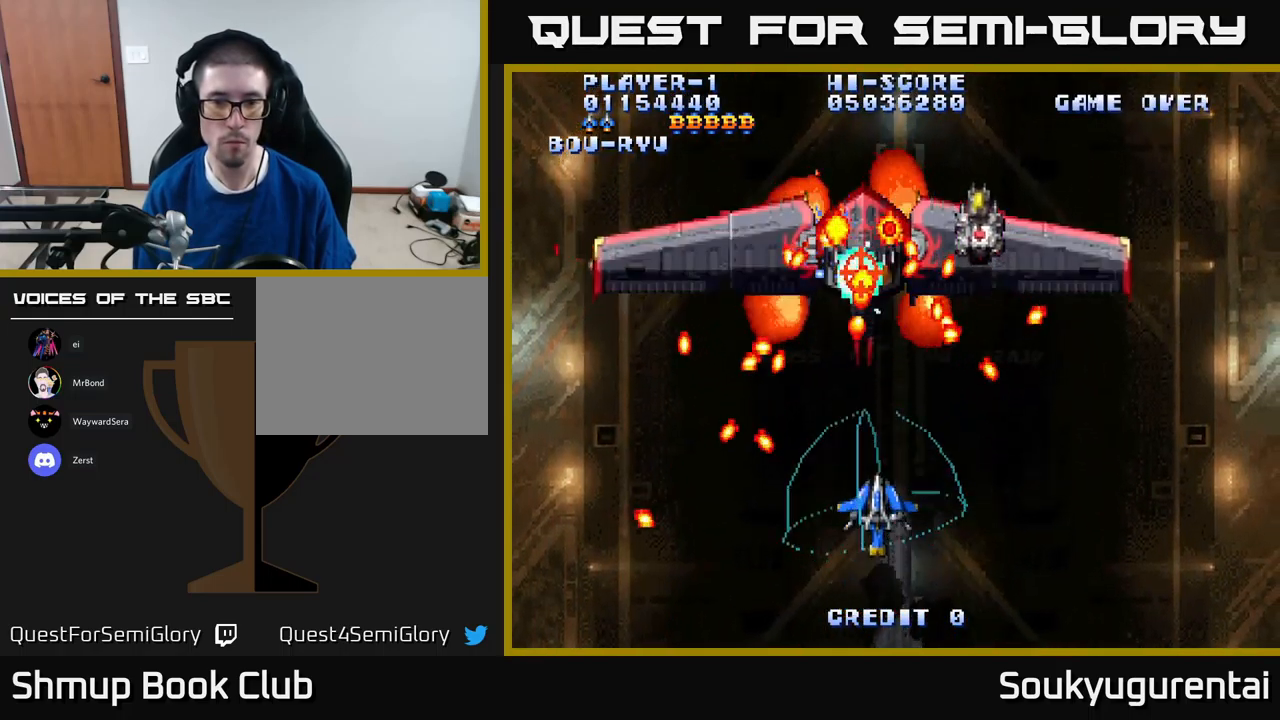
{"dt_ms": 500, "buttons": [], "left_stick": "center", "right_stick": "center", "events": [[133, "DPAD_UP", "up"], [300, "DPAD_RIGHT", "down"], [383, "DPAD_UP", "down"], [400, "DPAD_RIGHT", "up"], [467, "A", "up"], [500, "DPAD_UP", "up"]]}
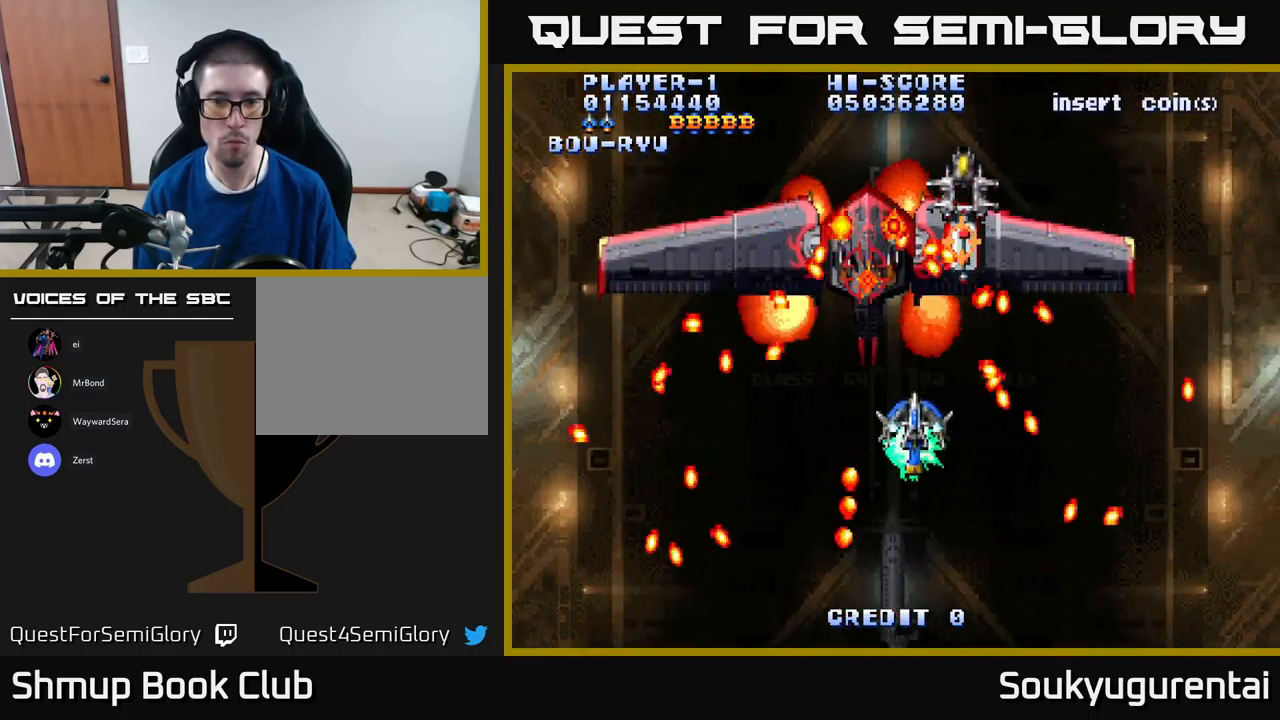
{"dt_ms": 717, "buttons": ["A", "DPAD_LEFT"], "left_stick": "center", "right_stick": "center", "events": [[33, "DPAD_DOWN", "down"], [50, "A", "down"], [200, "DPAD_DOWN", "up"], [717, "DPAD_LEFT", "down"]]}
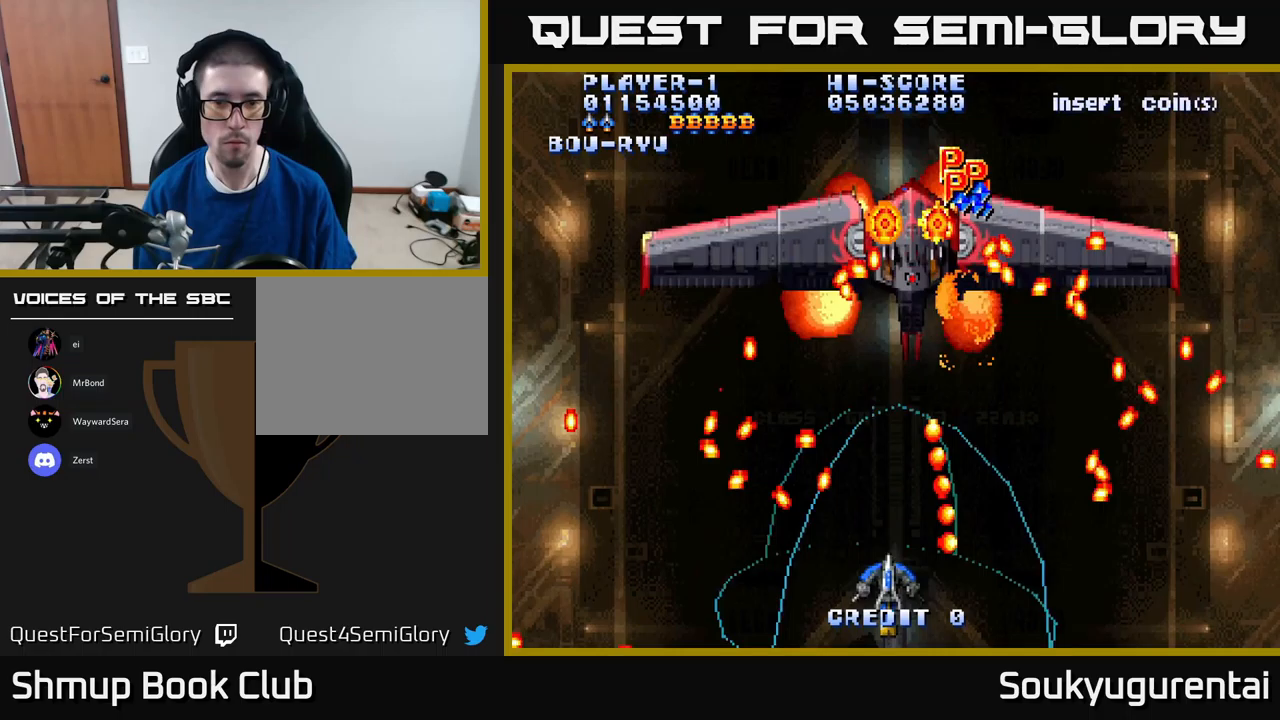
{"dt_ms": 283, "buttons": ["DPAD_RIGHT"], "left_stick": "center", "right_stick": "center", "events": [[17, "DPAD_UP", "down"], [100, "DPAD_LEFT", "up"], [250, "A", "up"], [267, "DPAD_RIGHT", "down"], [267, "DPAD_UP", "up"]]}
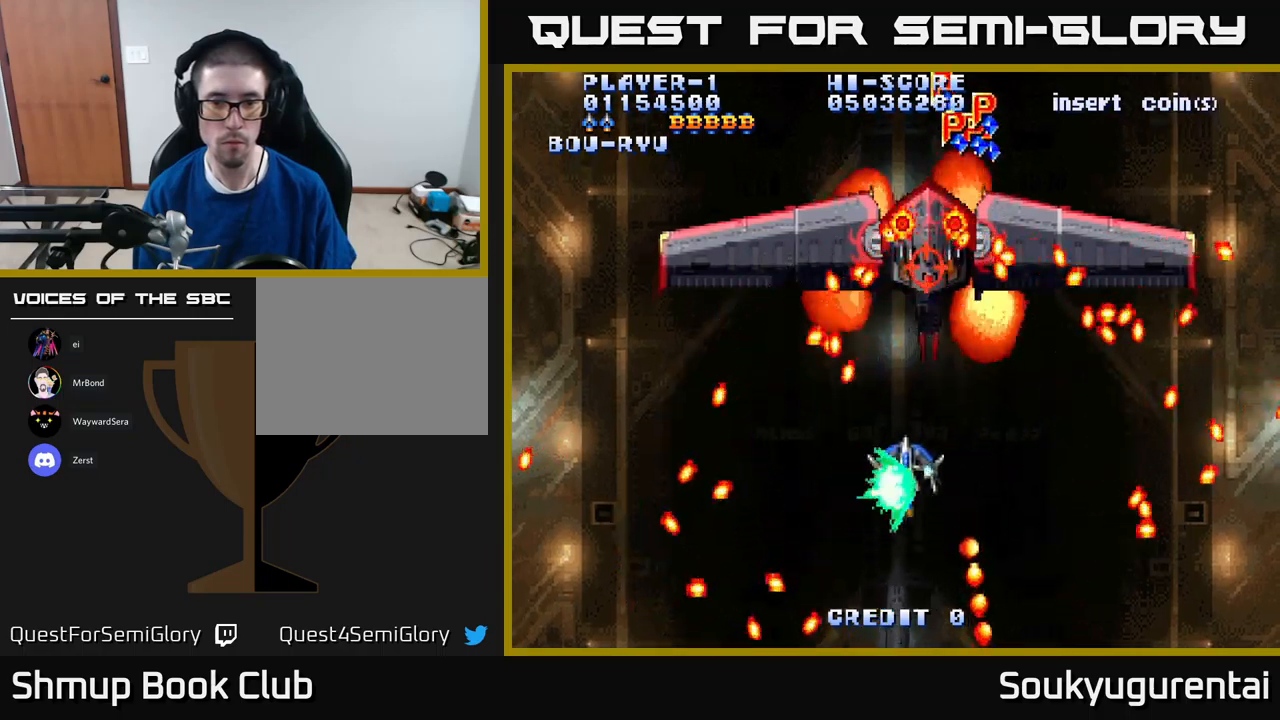
{"dt_ms": 500, "buttons": ["DPAD_DOWN"], "left_stick": "center", "right_stick": "center", "events": [[34, "A", "down"], [50, "DPAD_DOWN", "down"], [100, "DPAD_RIGHT", "up"], [167, "A", "up"], [217, "DPAD_DOWN", "up"], [250, "A", "down"], [334, "A", "up"], [367, "A", "down"], [400, "DPAD_DOWN", "down"], [400, "DPAD_RIGHT", "down"], [450, "A", "up"], [500, "DPAD_RIGHT", "up"]]}
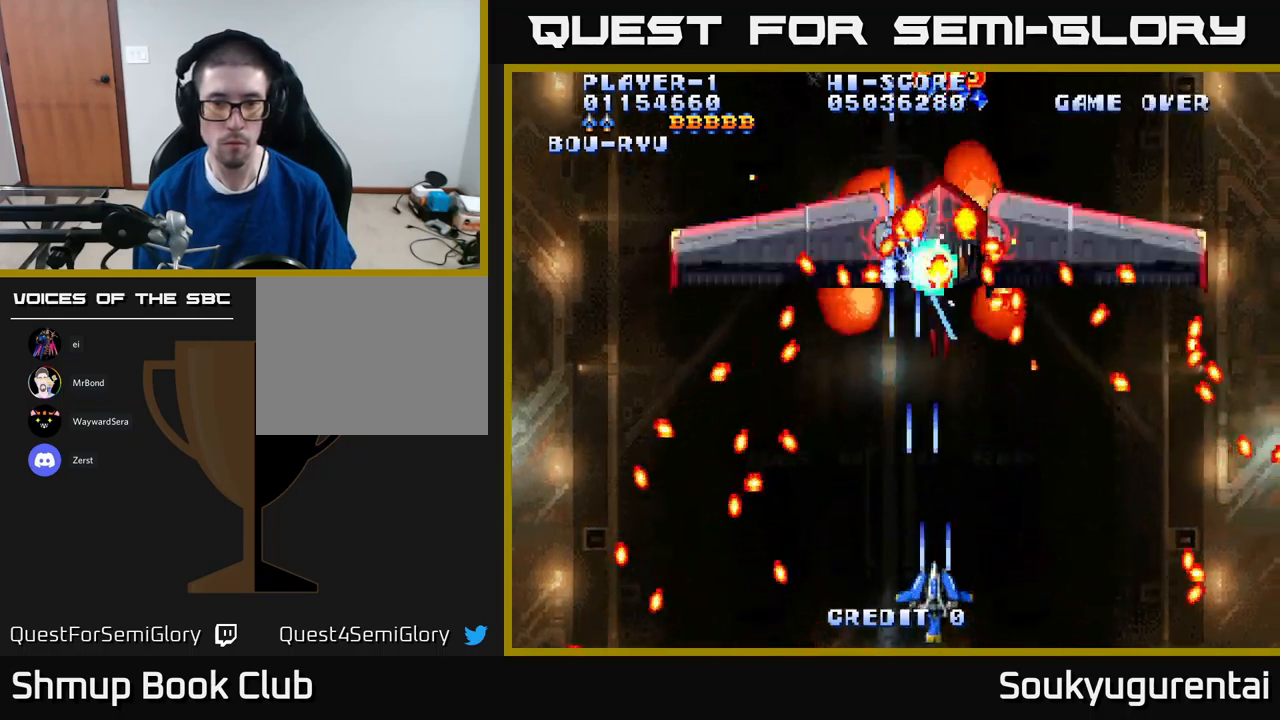
{"dt_ms": 500, "buttons": ["A"], "left_stick": "center", "right_stick": "center", "events": [[17, "A", "down"], [150, "DPAD_DOWN", "up"], [334, "DPAD_RIGHT", "down"], [417, "DPAD_RIGHT", "up"]]}
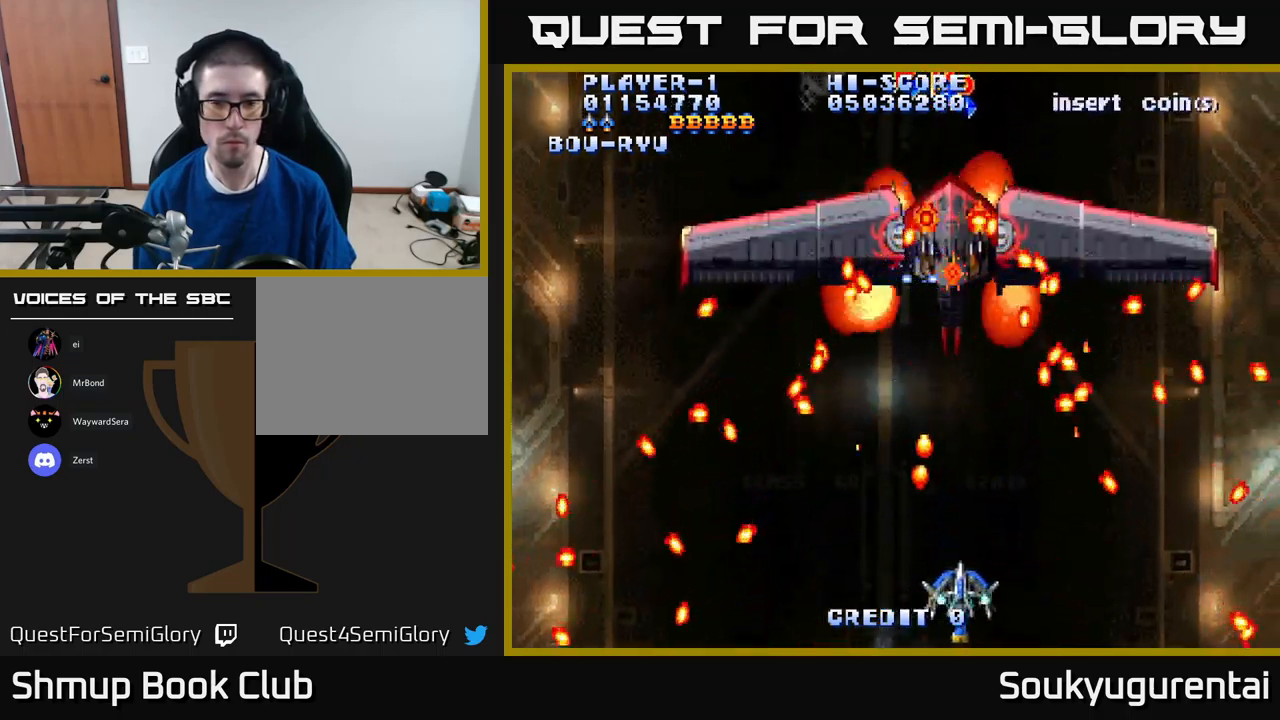
{"dt_ms": 500, "buttons": ["DPAD_DOWN"], "left_stick": "center", "right_stick": "center", "events": [[100, "DPAD_RIGHT", "down"], [117, "DPAD_UP", "down"], [150, "DPAD_RIGHT", "up"], [334, "A", "up"], [367, "DPAD_UP", "up"], [417, "DPAD_DOWN", "down"]]}
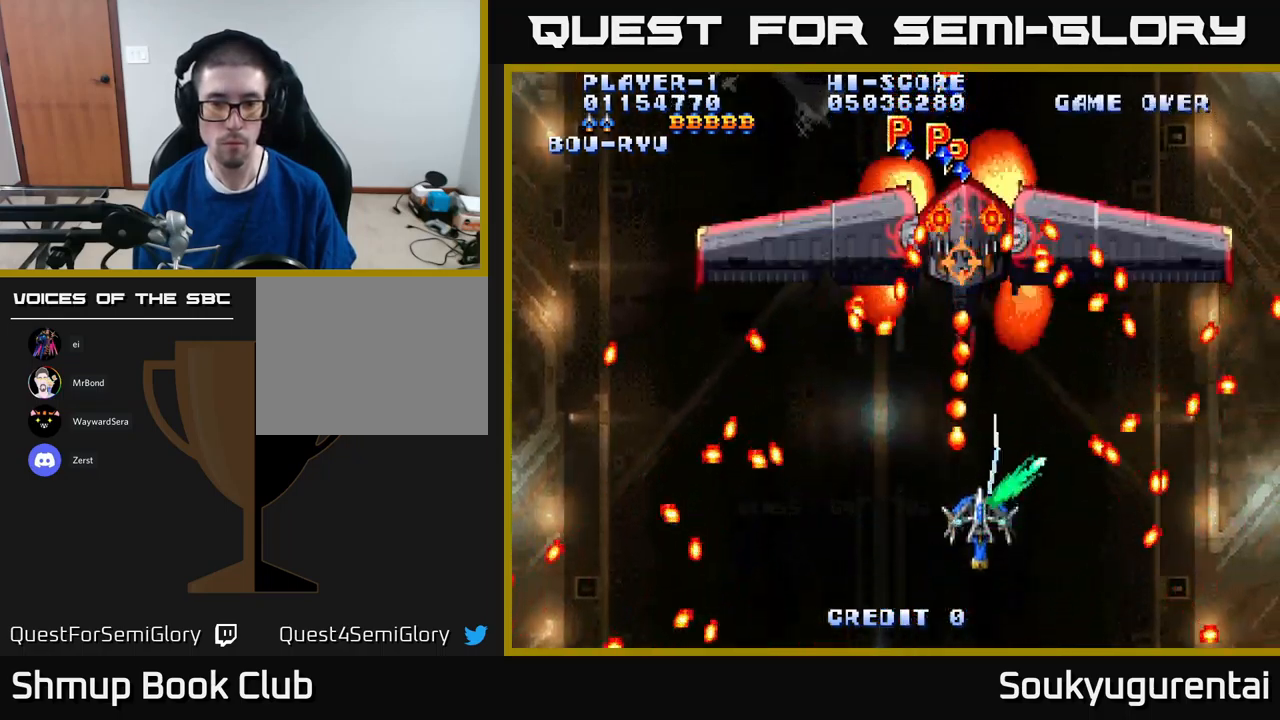
{"dt_ms": 500, "buttons": [], "left_stick": "center", "right_stick": "center", "events": [[34, "DPAD_LEFT", "down"], [100, "DPAD_DOWN", "up"], [234, "DPAD_LEFT", "up"]]}
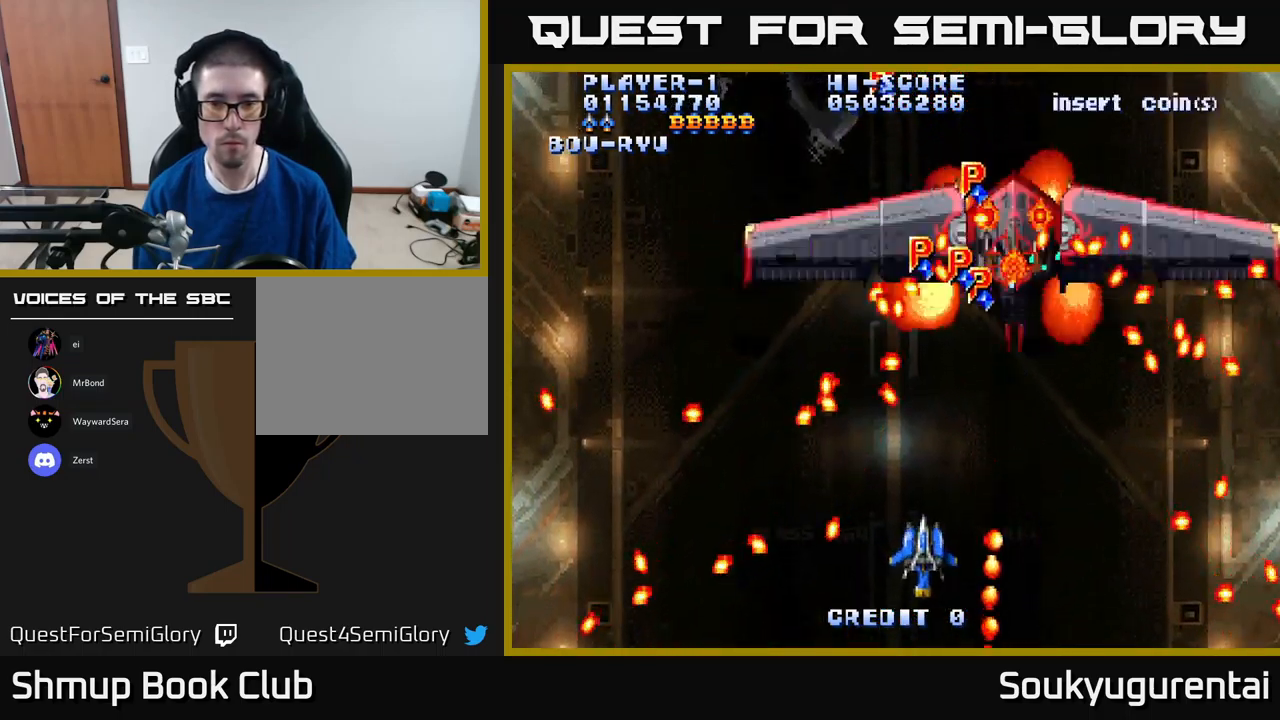
{"dt_ms": 500, "buttons": ["DPAD_DOWN", "DPAD_RIGHT"], "left_stick": "center", "right_stick": "center", "events": [[267, "DPAD_RIGHT", "down"], [467, "DPAD_DOWN", "down"]]}
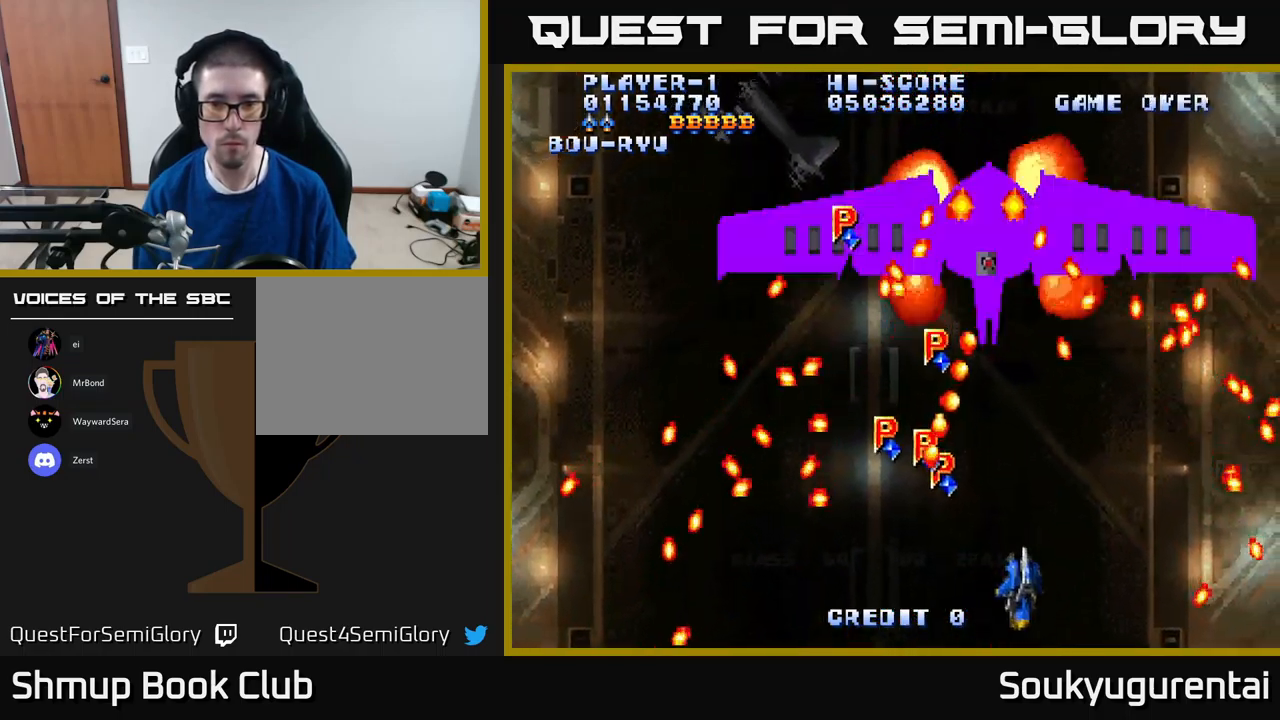
{"dt_ms": 500, "buttons": [], "left_stick": "center", "right_stick": "center", "events": [[100, "DPAD_DOWN", "up"], [134, "DPAD_RIGHT", "up"]]}
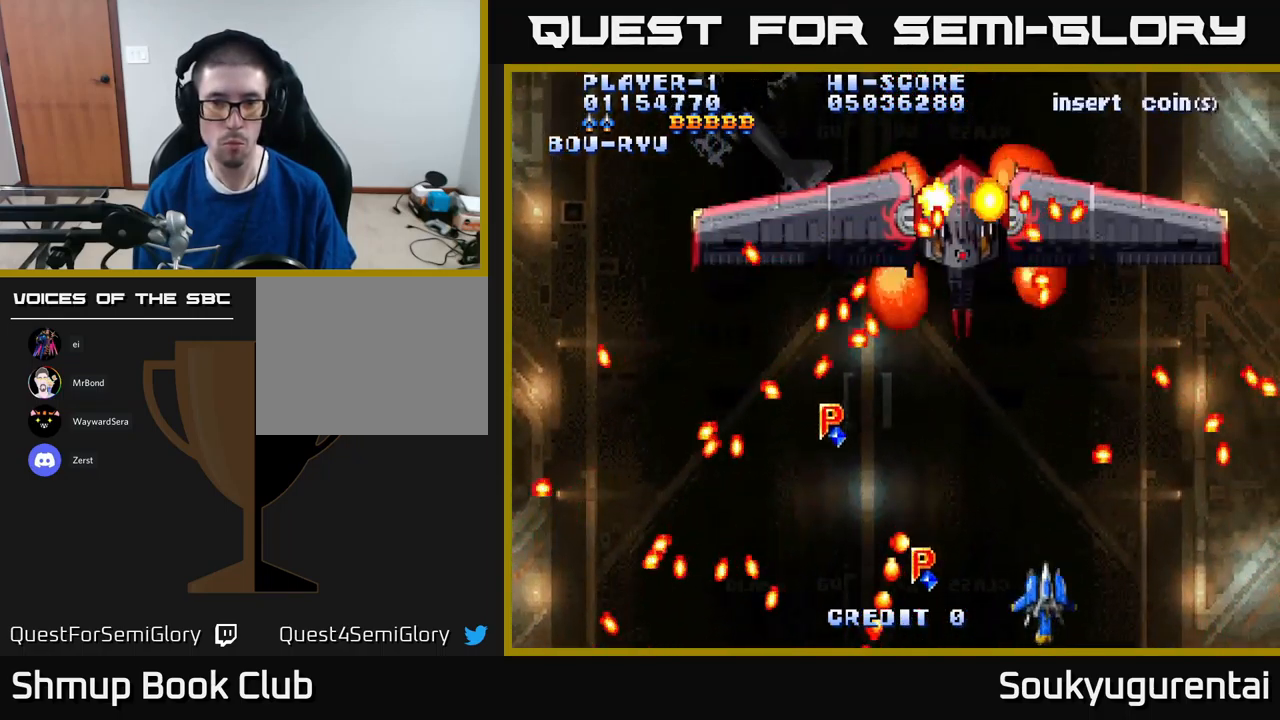
{"dt_ms": 500, "buttons": [], "left_stick": "center", "right_stick": "center", "events": []}
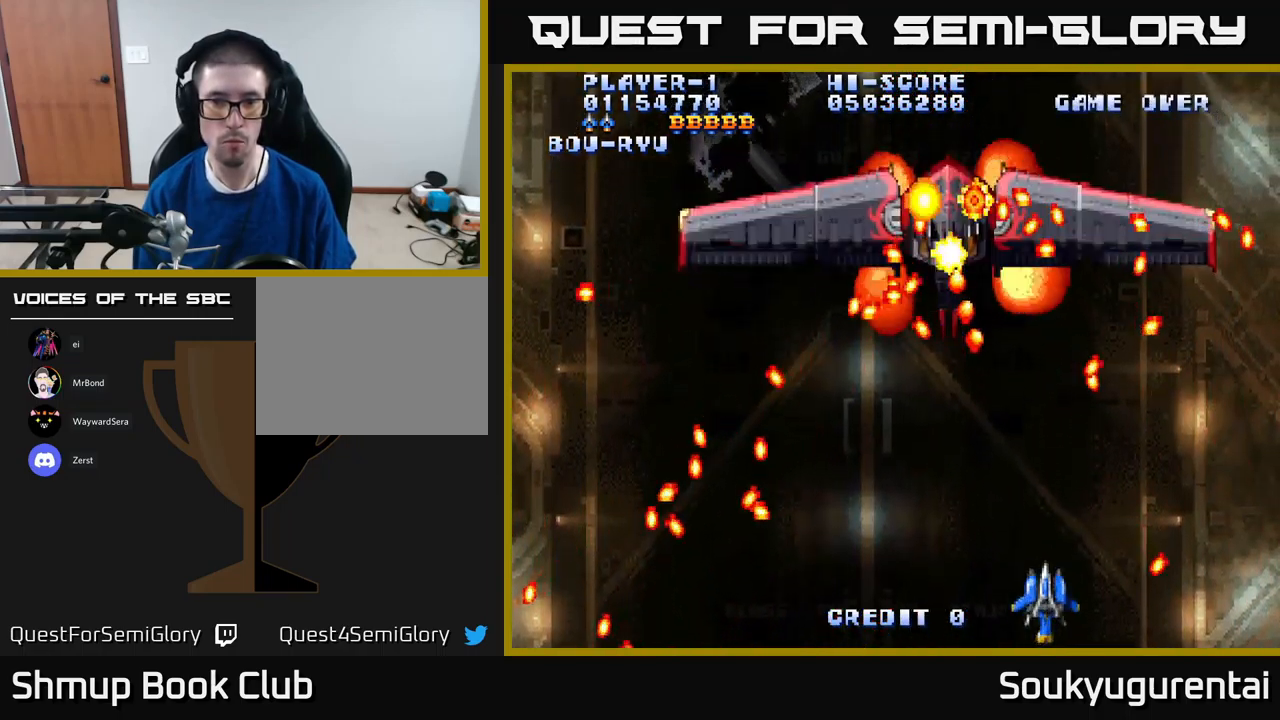
{"dt_ms": 500, "buttons": ["A"], "left_stick": "center", "right_stick": "center", "events": [[167, "DPAD_LEFT", "down"], [367, "DPAD_LEFT", "up"], [384, "A", "down"]]}
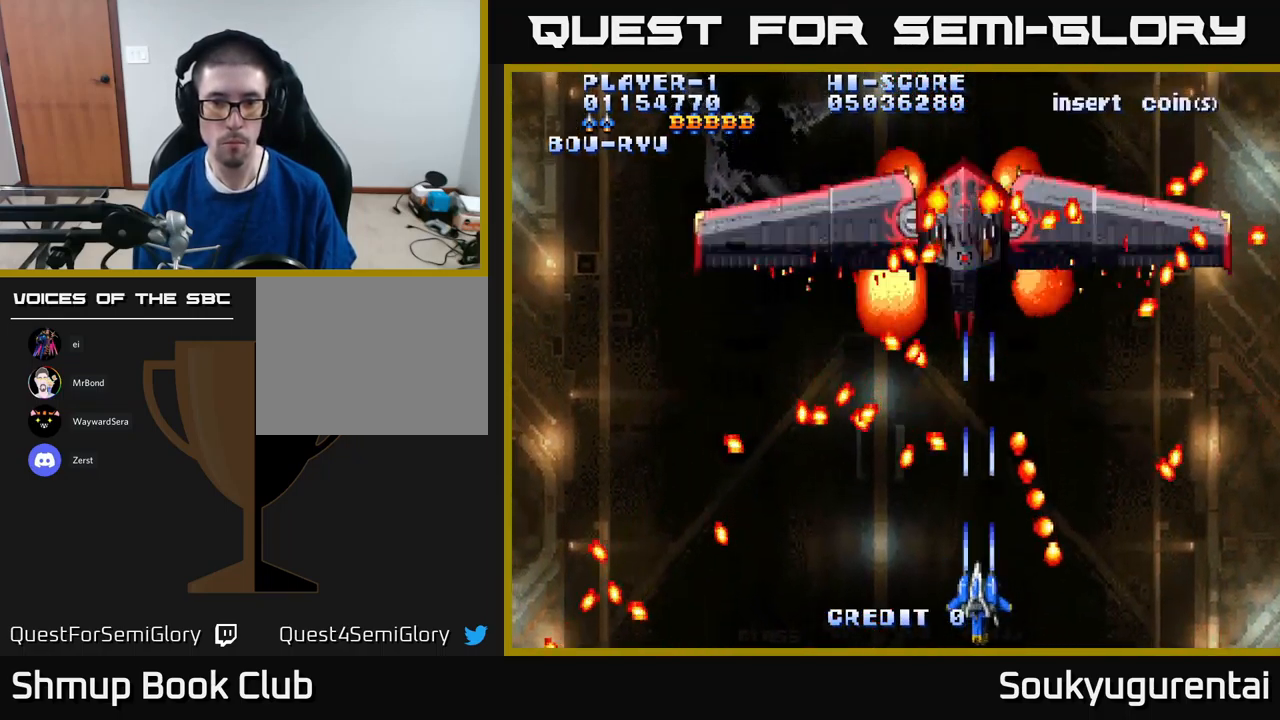
{"dt_ms": 783, "buttons": ["A", "DPAD_UP", "DPAD_LEFT"], "left_stick": "center", "right_stick": "center", "events": [[783, "DPAD_LEFT", "down"], [783, "DPAD_UP", "down"]]}
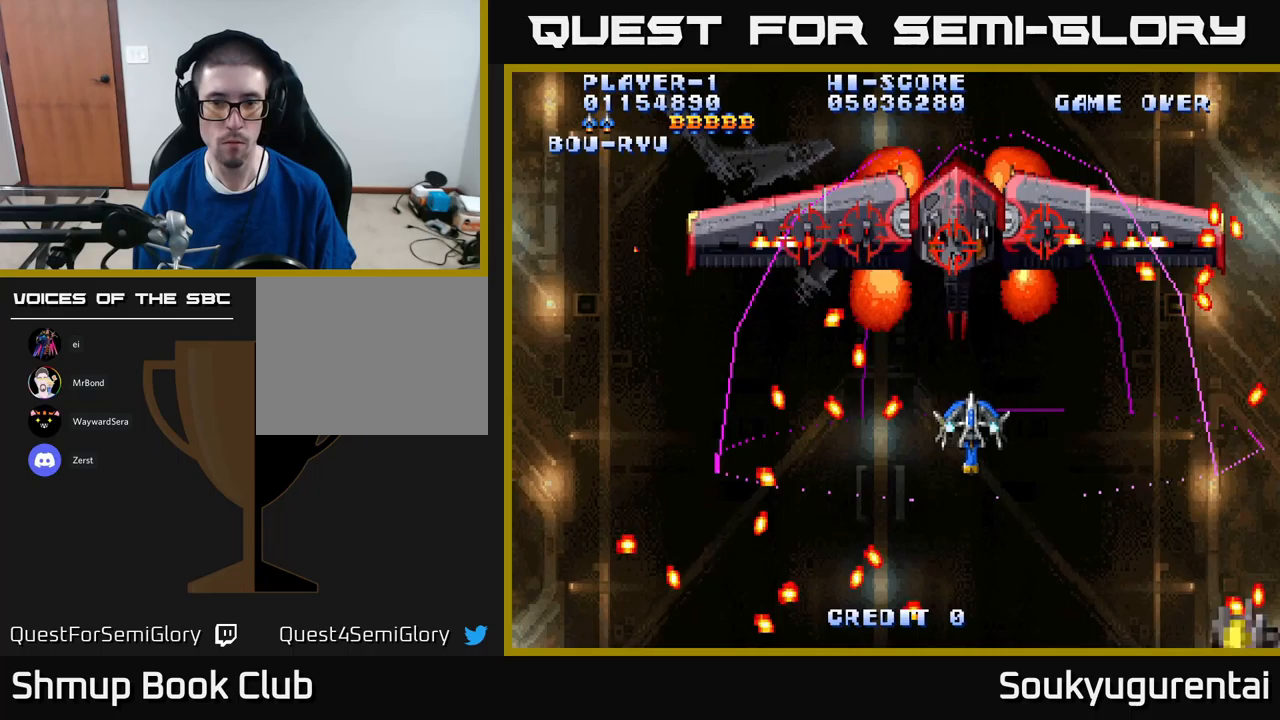
{"dt_ms": 217, "buttons": ["A"], "left_stick": "center", "right_stick": "center", "events": [[83, "DPAD_UP", "up"], [100, "DPAD_LEFT", "up"]]}
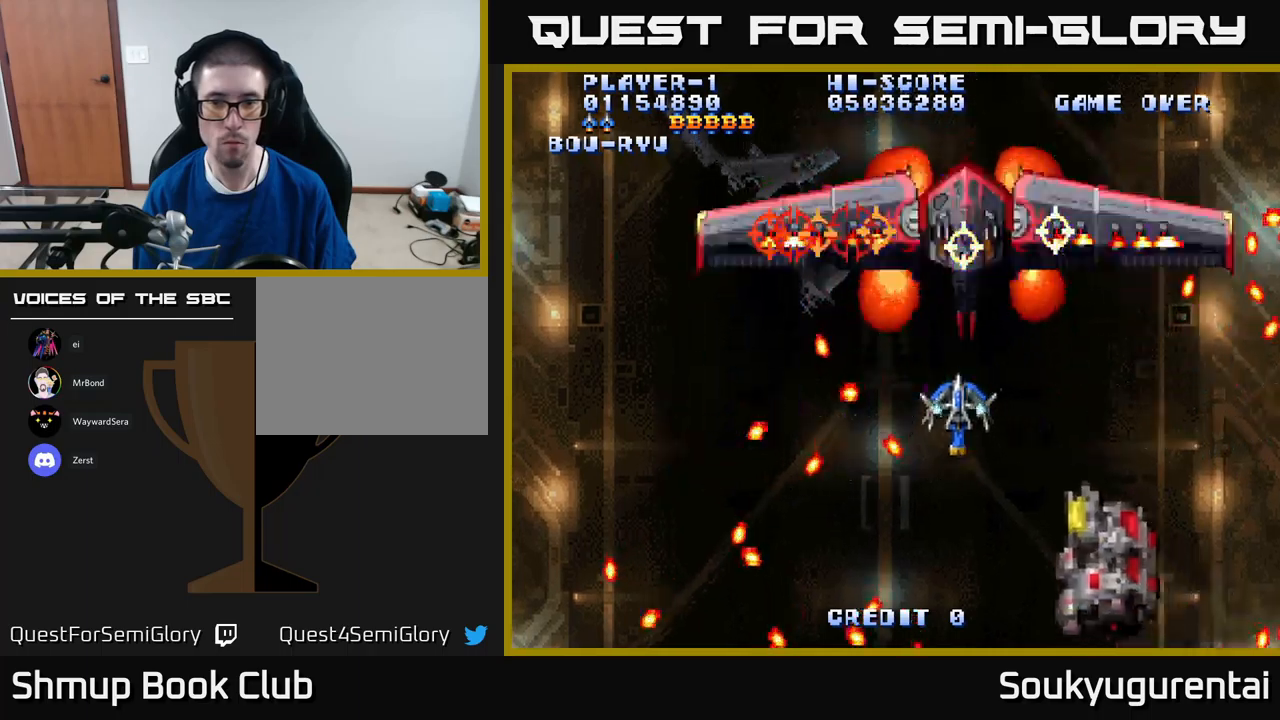
{"dt_ms": 500, "buttons": ["A"], "left_stick": "center", "right_stick": "center", "events": [[150, "DPAD_DOWN", "down"], [216, "A", "up"], [216, "DPAD_RIGHT", "down"], [266, "A", "down"], [300, "DPAD_RIGHT", "up"], [450, "DPAD_DOWN", "up"]]}
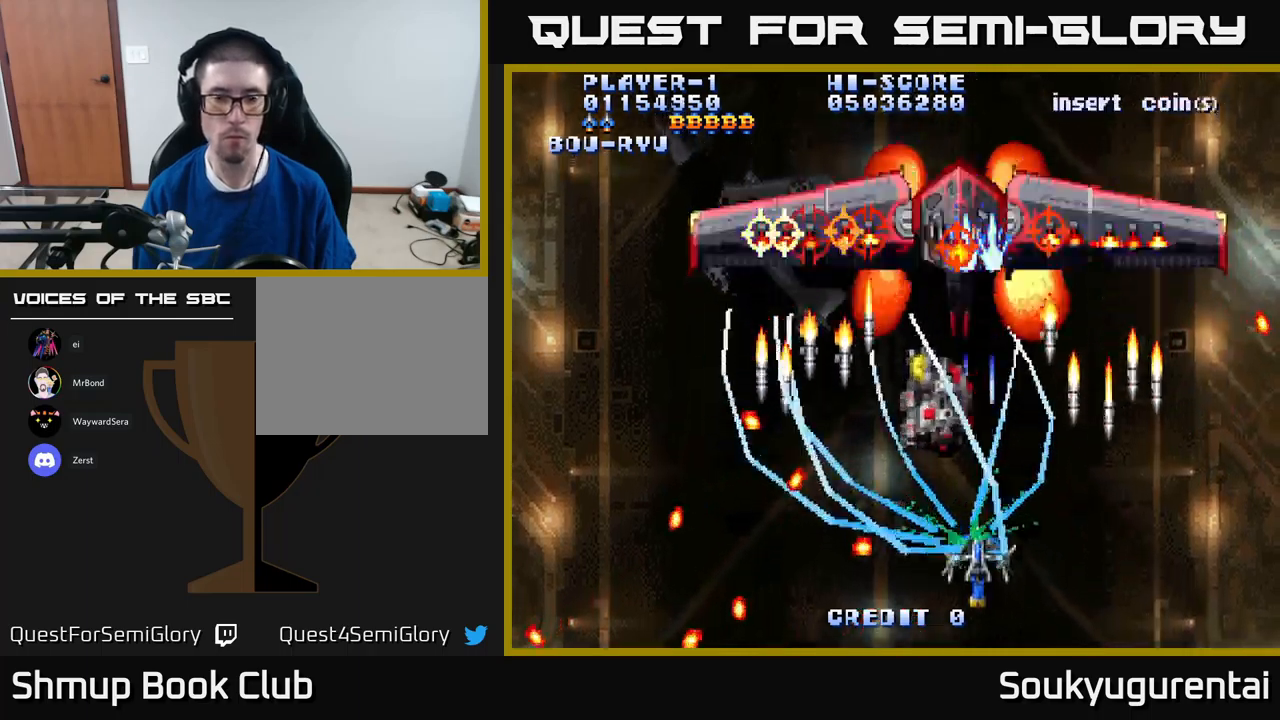
{"dt_ms": 500, "buttons": ["A", "DPAD_LEFT"], "left_stick": "center", "right_stick": "center", "events": [[466, "DPAD_LEFT", "down"]]}
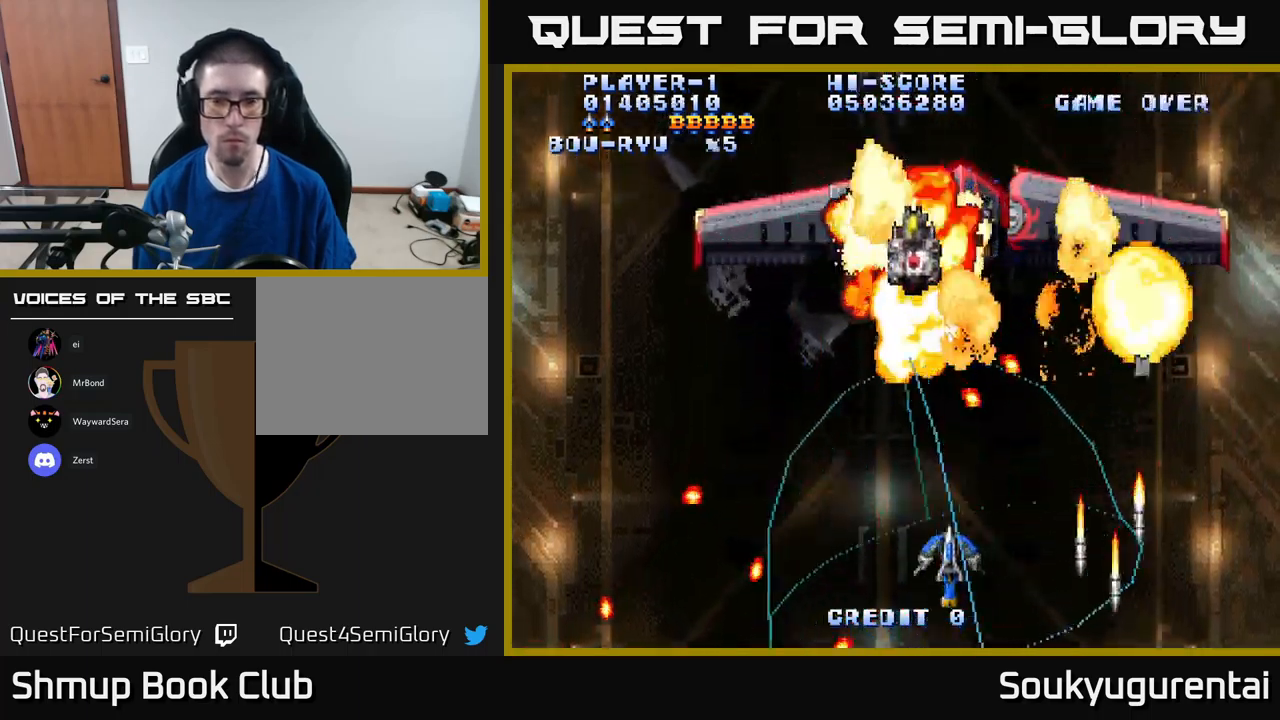
{"dt_ms": 500, "buttons": ["DPAD_DOWN", "DPAD_RIGHT"], "left_stick": "center", "right_stick": "center", "events": [[116, "DPAD_UP", "down"], [166, "DPAD_LEFT", "up"], [416, "DPAD_UP", "up"], [433, "DPAD_RIGHT", "down"], [450, "A", "up"], [500, "DPAD_DOWN", "down"]]}
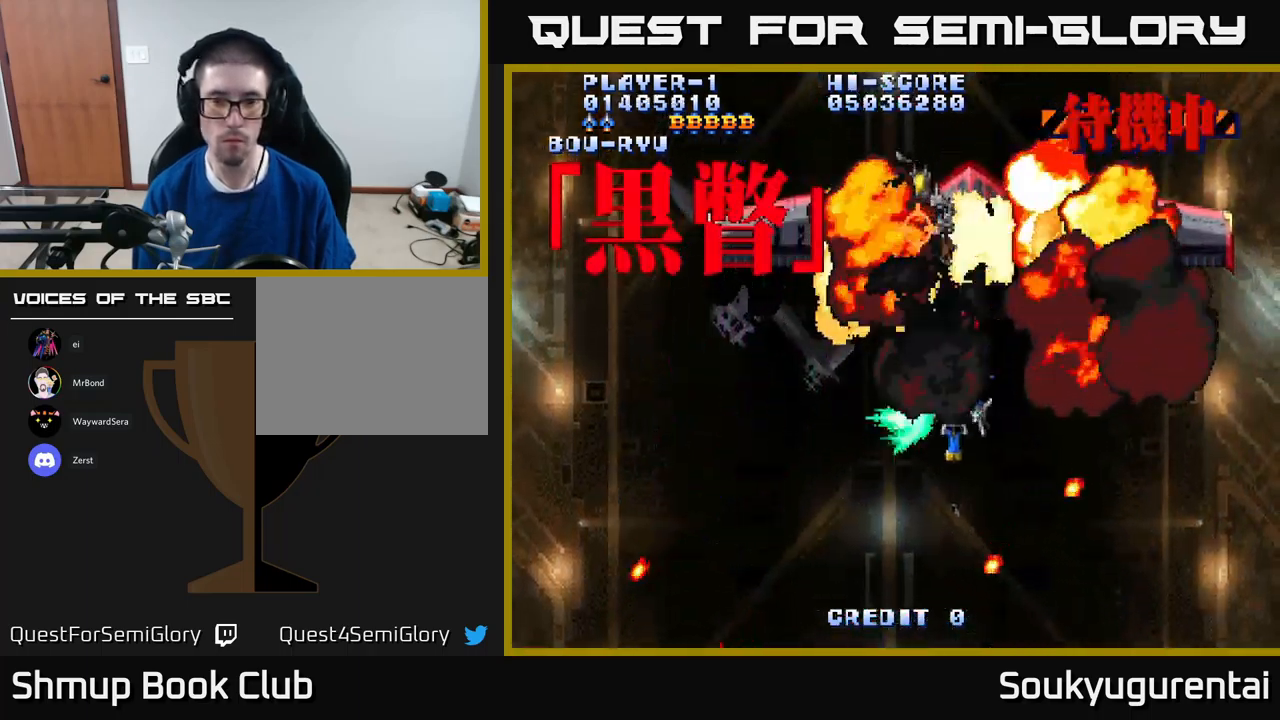
{"dt_ms": 500, "buttons": ["A"], "left_stick": "center", "right_stick": "center", "events": [[16, "A", "down"], [50, "DPAD_RIGHT", "up"], [116, "A", "up"], [183, "DPAD_LEFT", "down"], [200, "A", "down"], [233, "DPAD_DOWN", "up"], [266, "A", "up"], [316, "A", "down"], [316, "DPAD_LEFT", "up"]]}
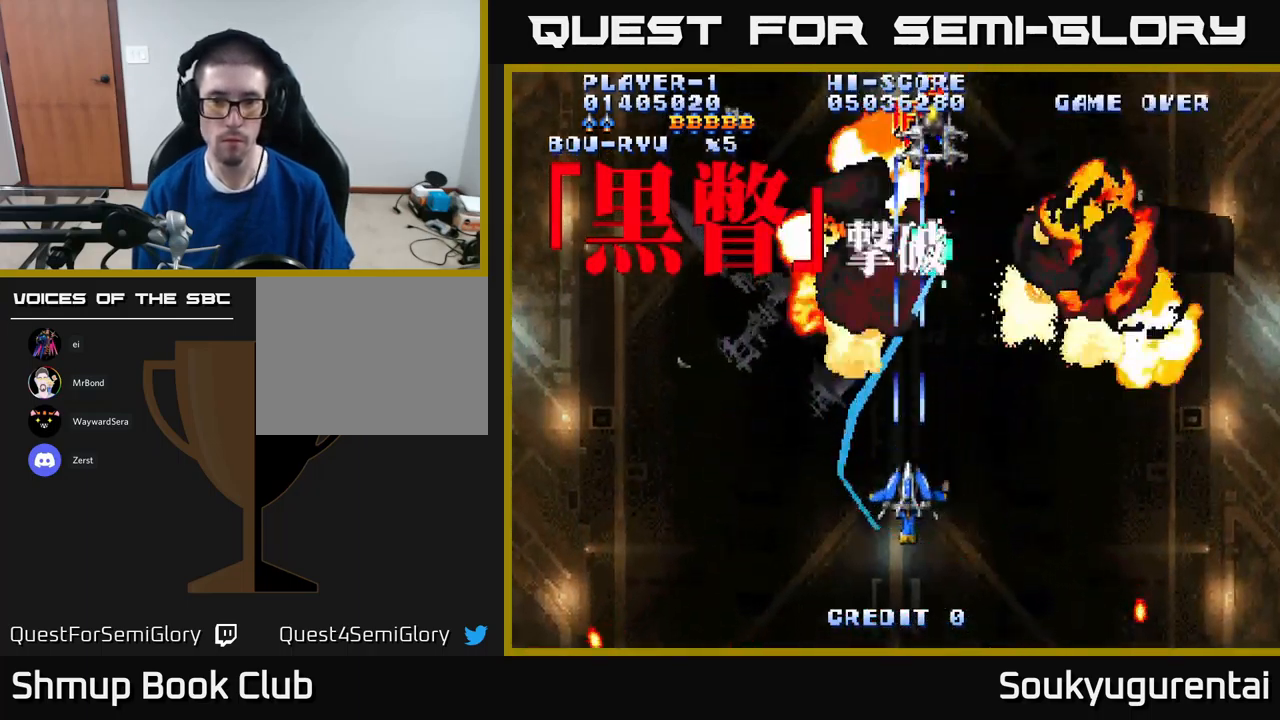
{"dt_ms": 500, "buttons": [], "left_stick": "center", "right_stick": "center", "events": [[233, "A", "up"]]}
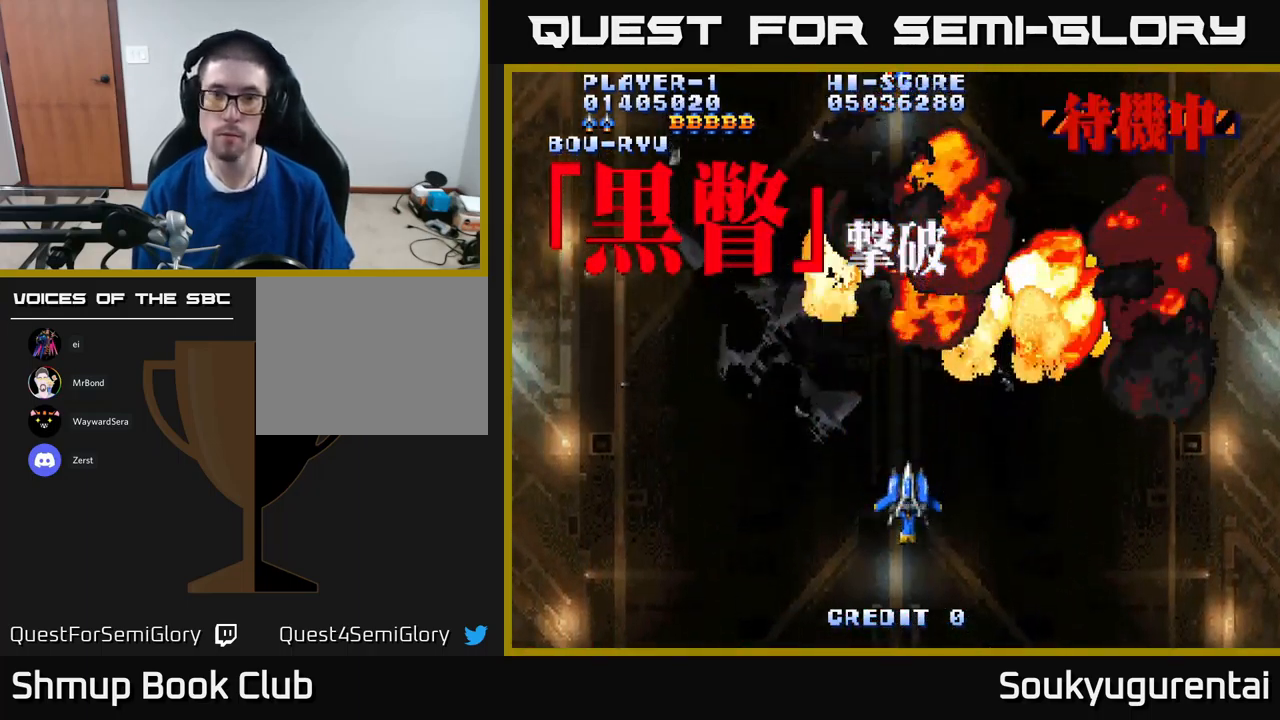
{"dt_ms": 500, "buttons": ["DPAD_LEFT"], "left_stick": "center", "right_stick": "center", "events": [[200, "DPAD_DOWN", "down"], [400, "DPAD_LEFT", "down"], [450, "DPAD_DOWN", "up"]]}
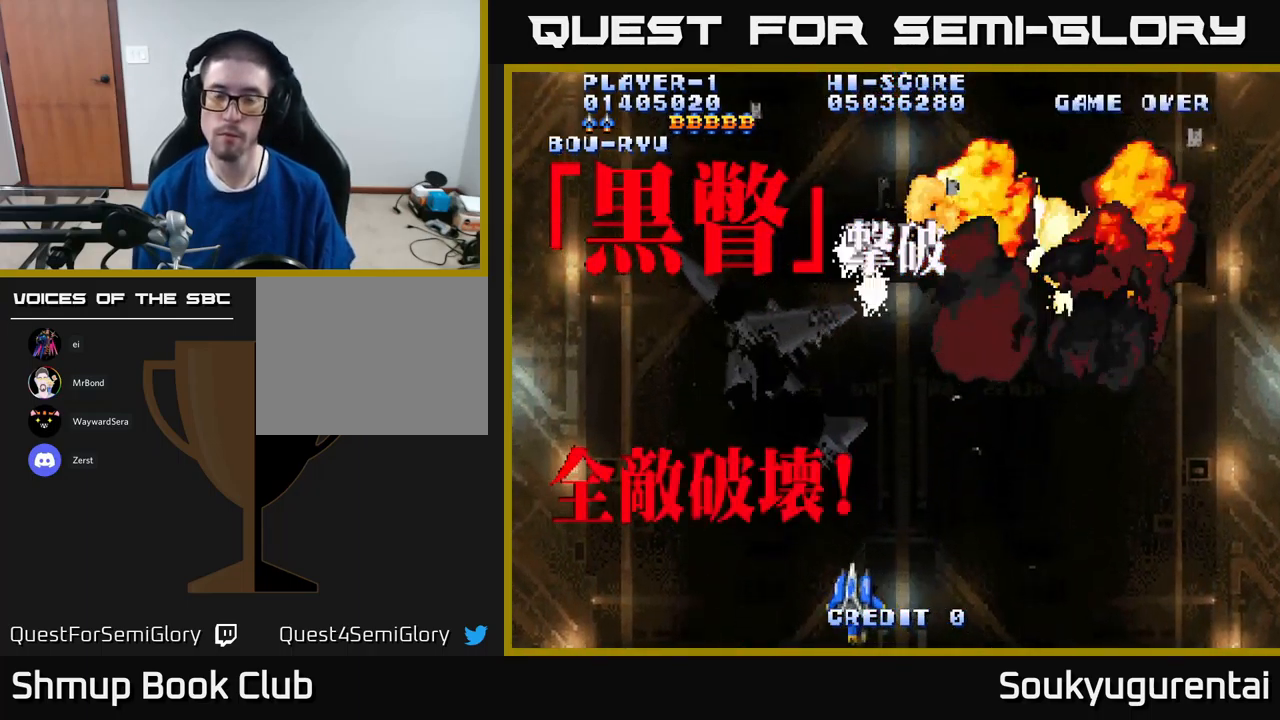
{"dt_ms": 500, "buttons": [], "left_stick": "center", "right_stick": "center", "events": [[300, "DPAD_LEFT", "up"]]}
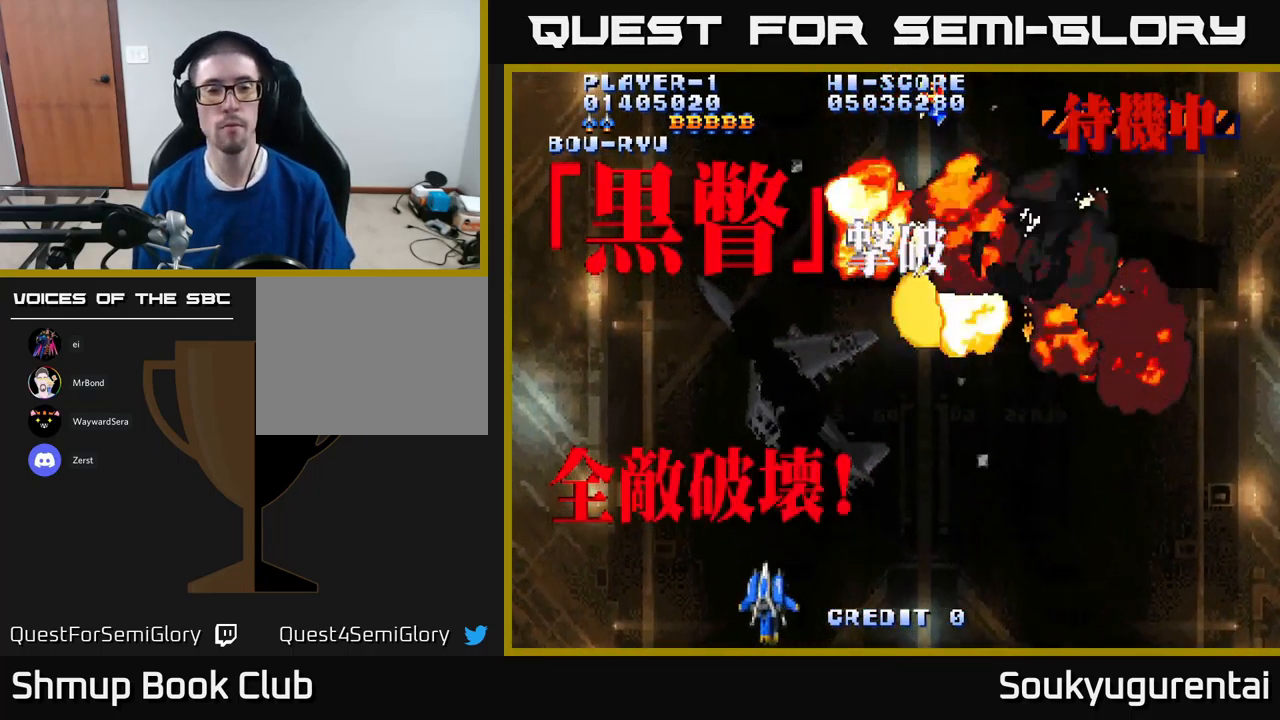
{"dt_ms": 500, "buttons": [], "left_stick": "center", "right_stick": "center", "events": []}
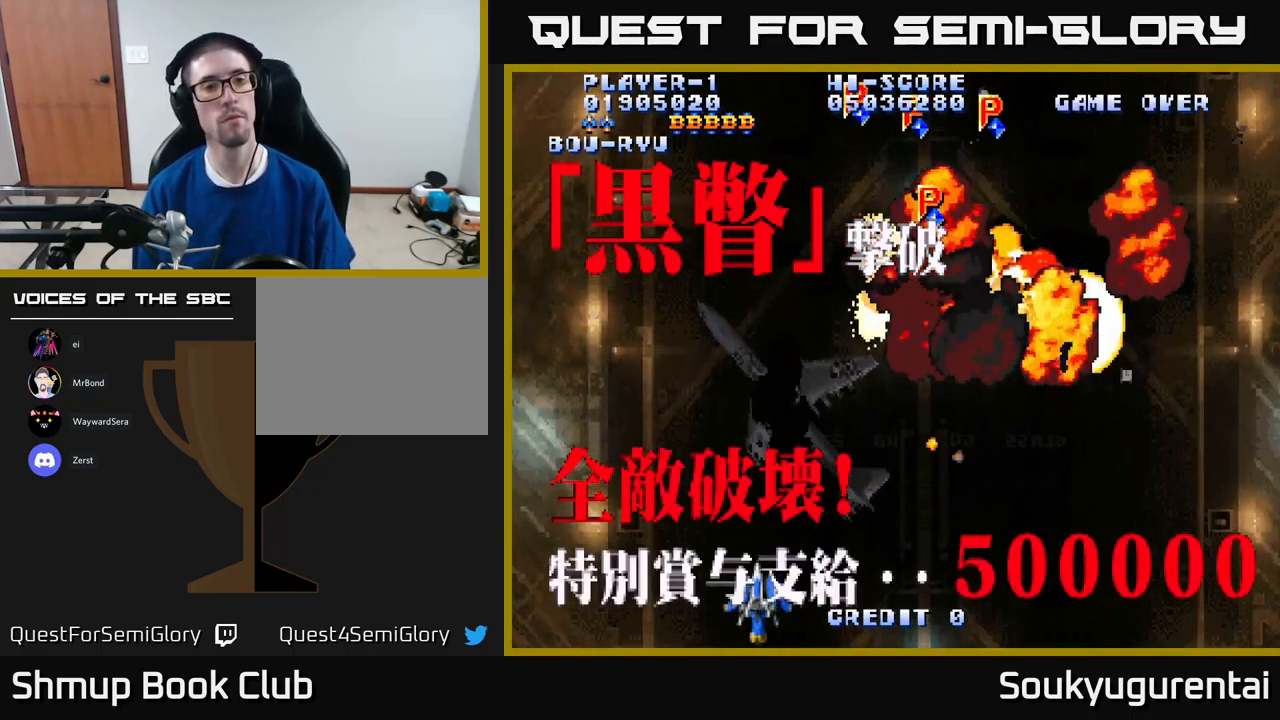
{"dt_ms": 850, "buttons": [], "left_stick": "center", "right_stick": "center", "events": [[33, "DPAD_LEFT", "down"], [850, "DPAD_LEFT", "up"]]}
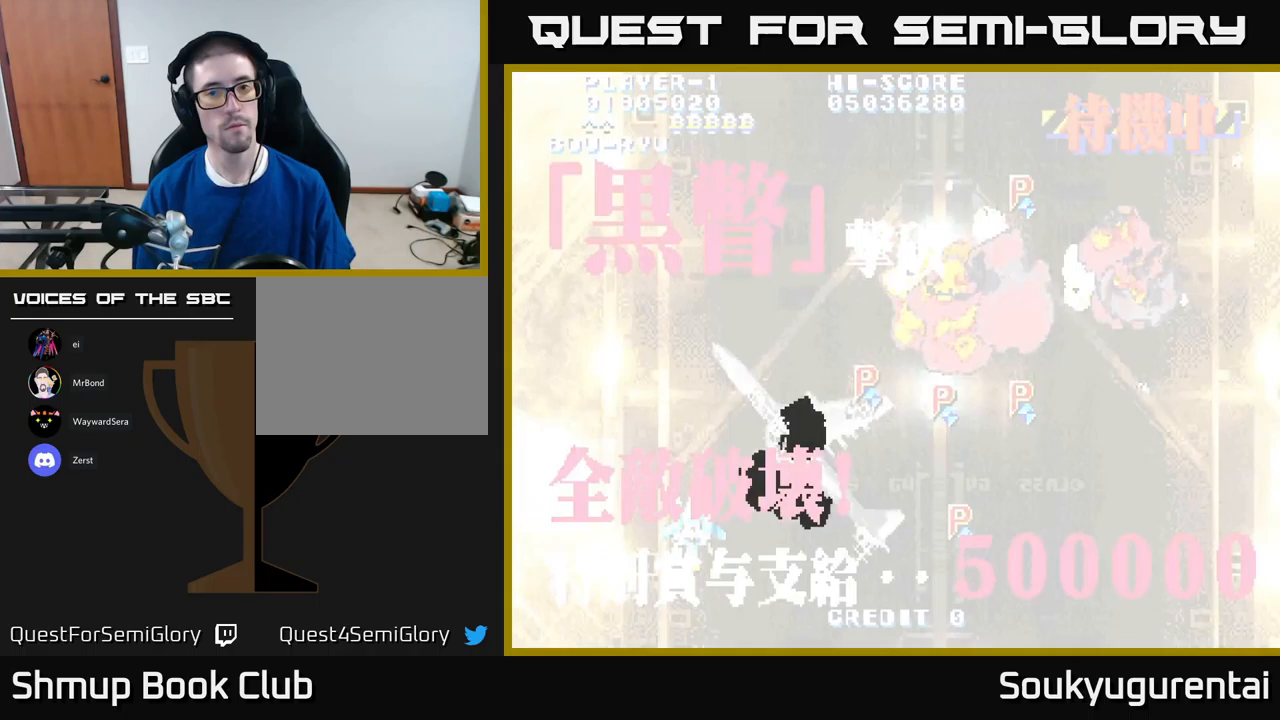
{"dt_ms": 150, "buttons": [], "left_stick": "center", "right_stick": "center", "events": []}
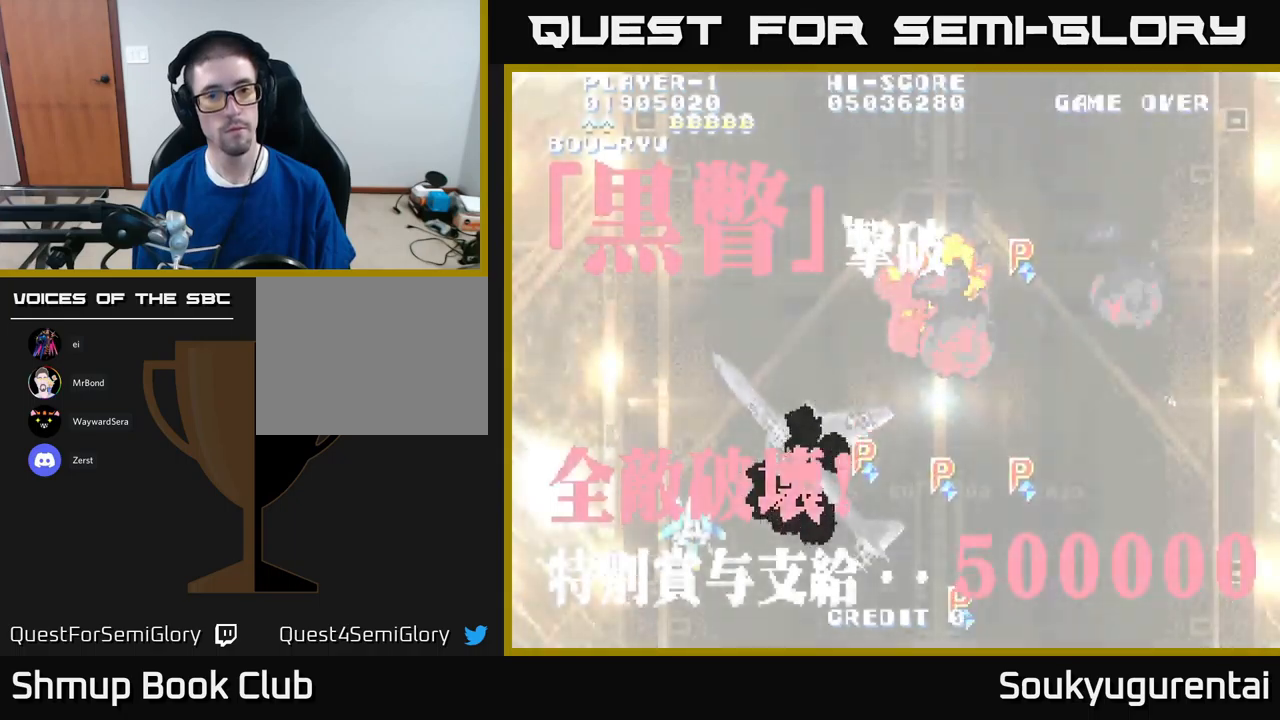
{"dt_ms": 500, "buttons": [], "left_stick": "center", "right_stick": "center", "events": []}
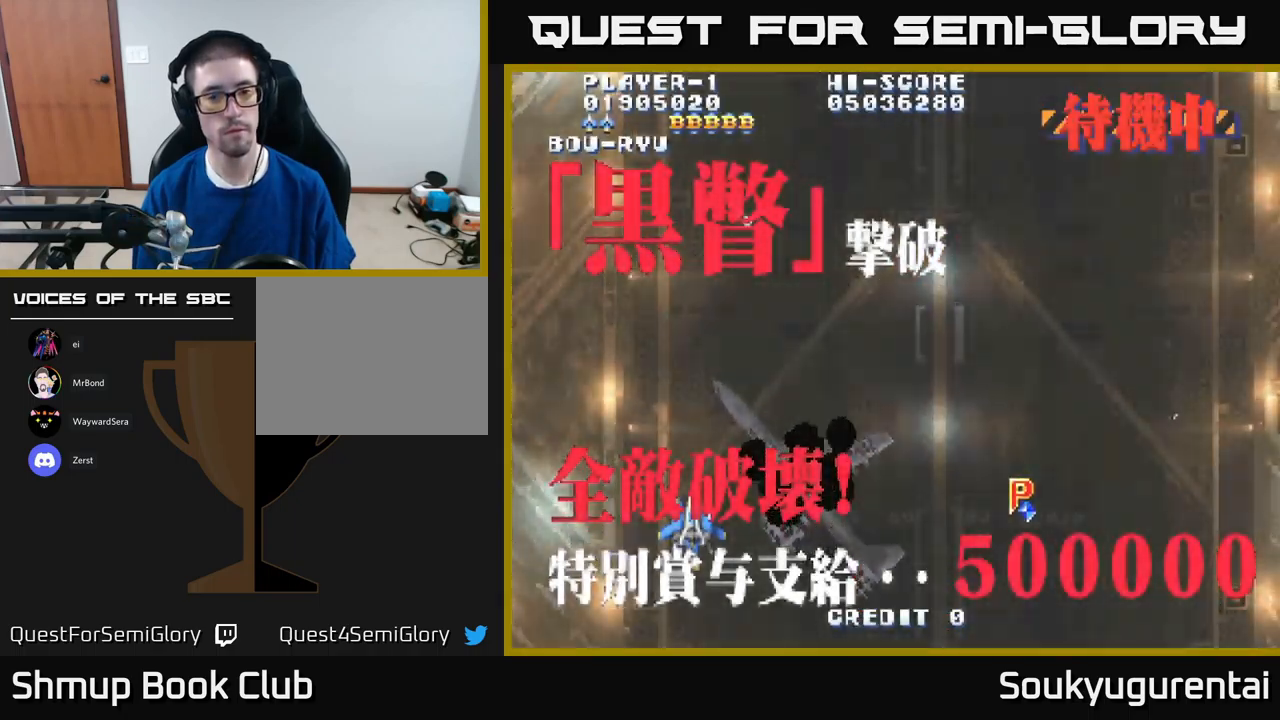
{"dt_ms": 500, "buttons": ["DPAD_RIGHT"], "left_stick": "center", "right_stick": "center", "events": [[150, "DPAD_RIGHT", "down"]]}
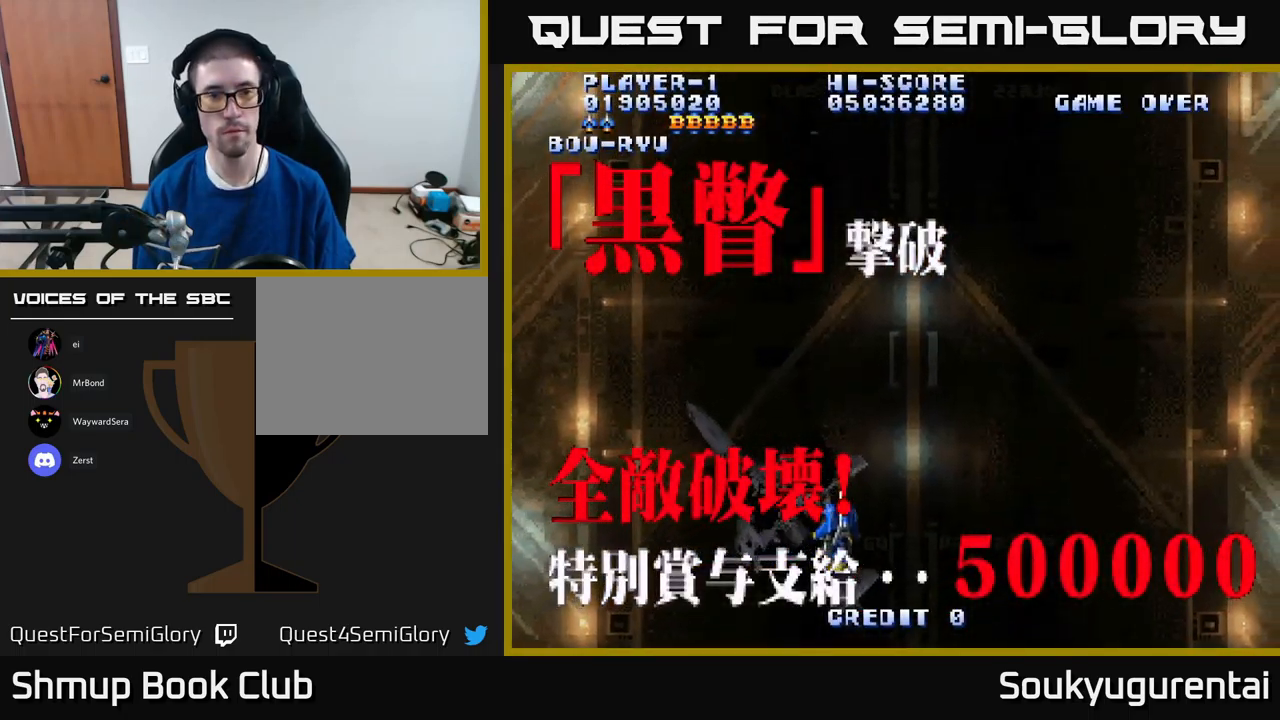
{"dt_ms": 500, "buttons": [], "left_stick": "center", "right_stick": "center", "events": [[133, "DPAD_RIGHT", "up"], [150, "DPAD_UP", "down"], [283, "DPAD_UP", "up"]]}